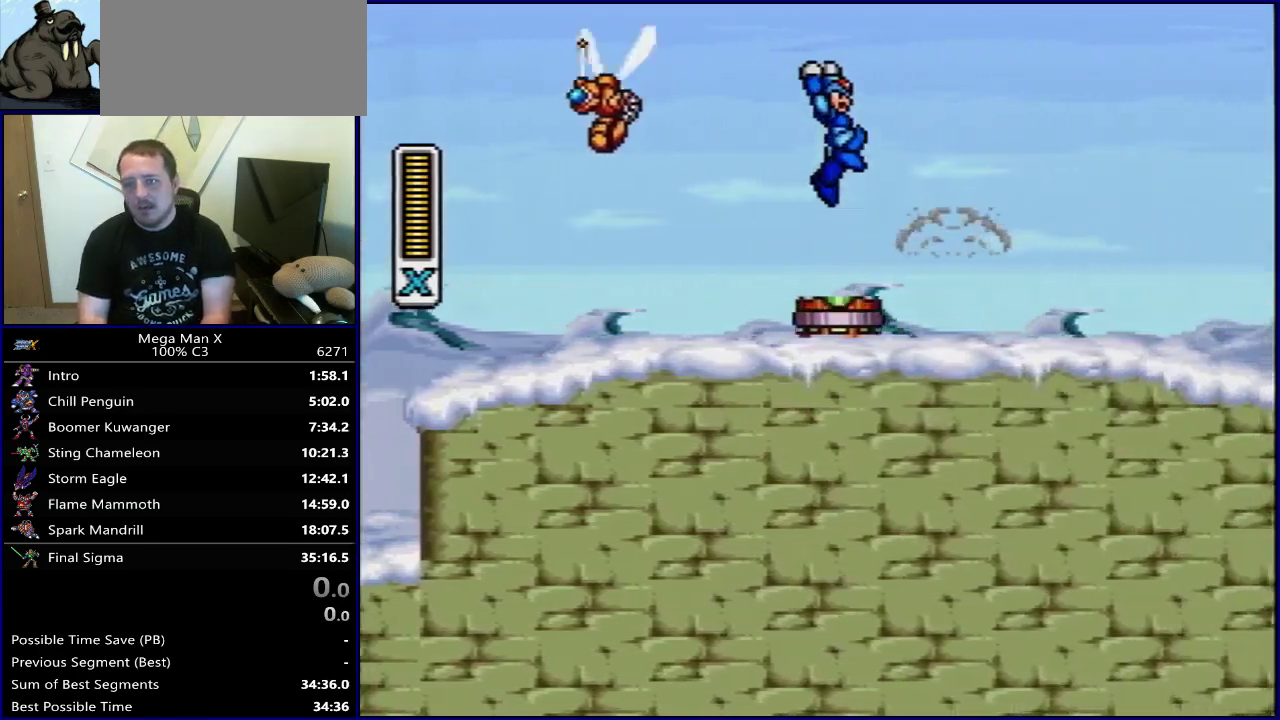
Gameplay with a controller (Nintendo layout); each line is a JSON object with the inputs held at the frame after it (dt_ms = milliseconds from this image to that frame). "events" lists button and stick changes between this image and that frame as [ms after this image, input, new state], when the widget could be followed in between. Not read: L3 R3.
{"dt_ms": 600, "buttons": ["Y", "DPAD_RIGHT"], "events": [[483, "Y", "down"]]}
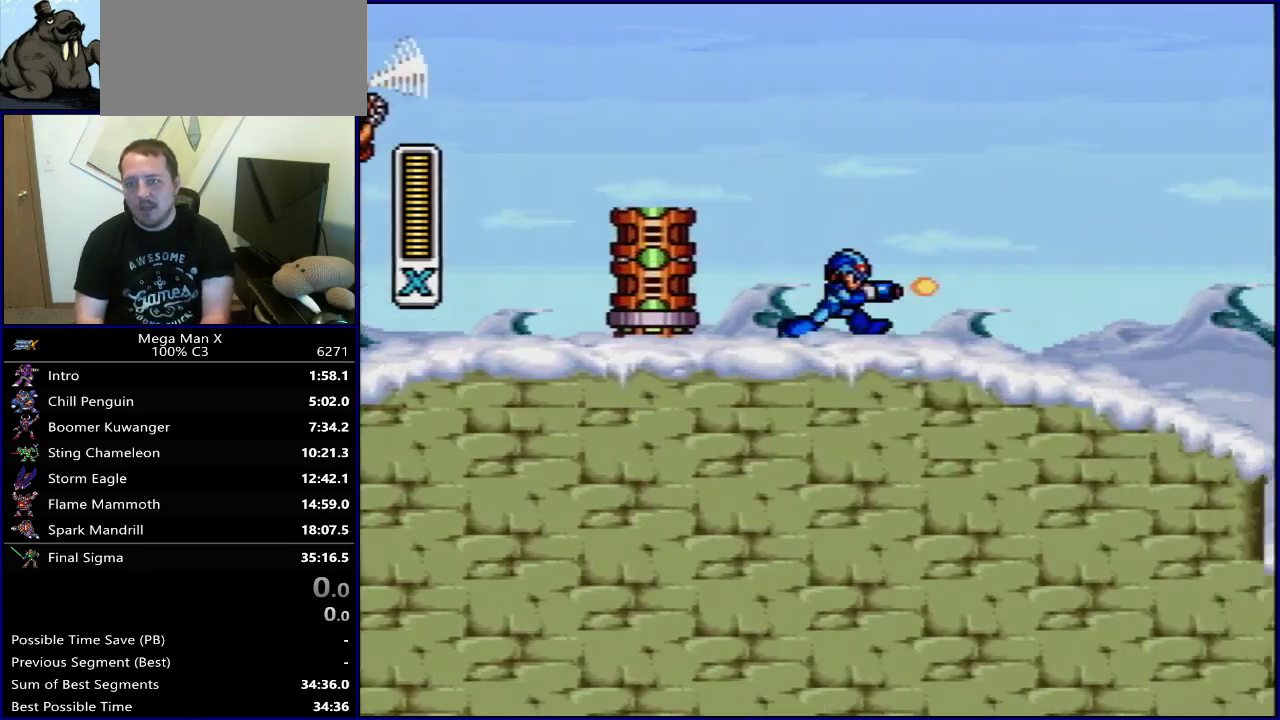
{"dt_ms": 500, "buttons": ["Y", "DPAD_RIGHT"], "events": []}
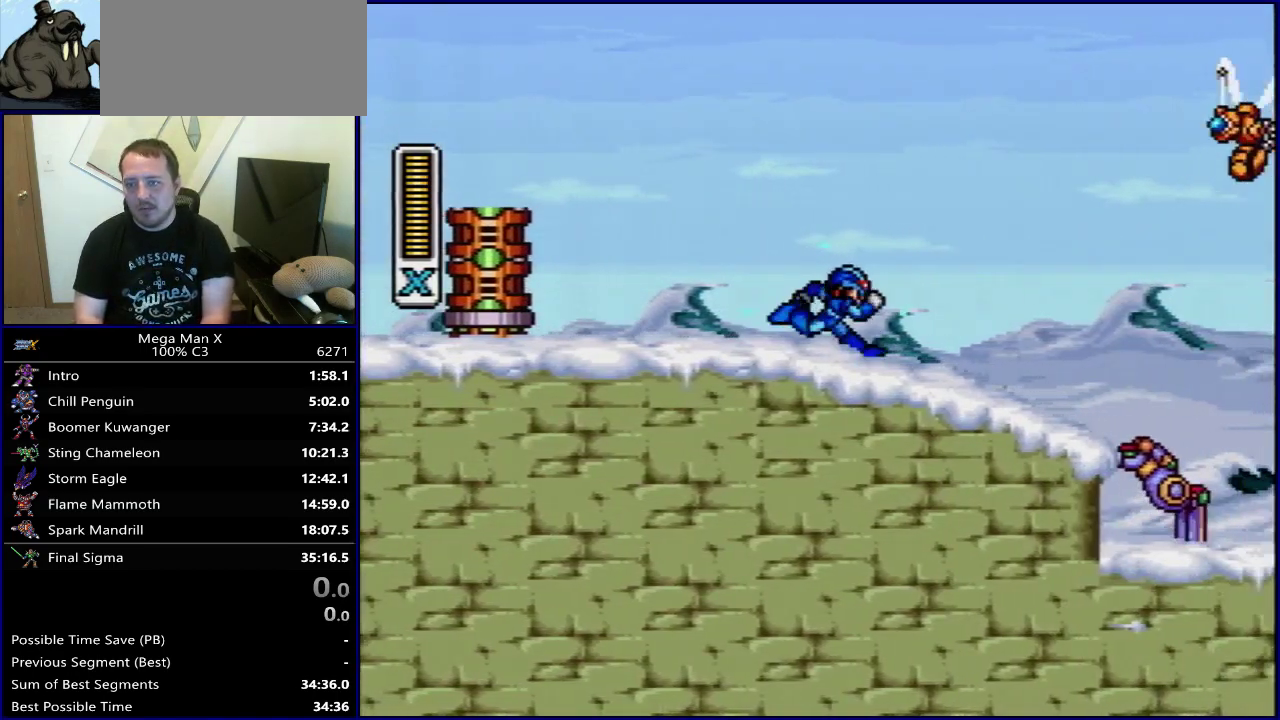
{"dt_ms": 500, "buttons": ["DPAD_RIGHT"], "events": [[383, "Y", "up"]]}
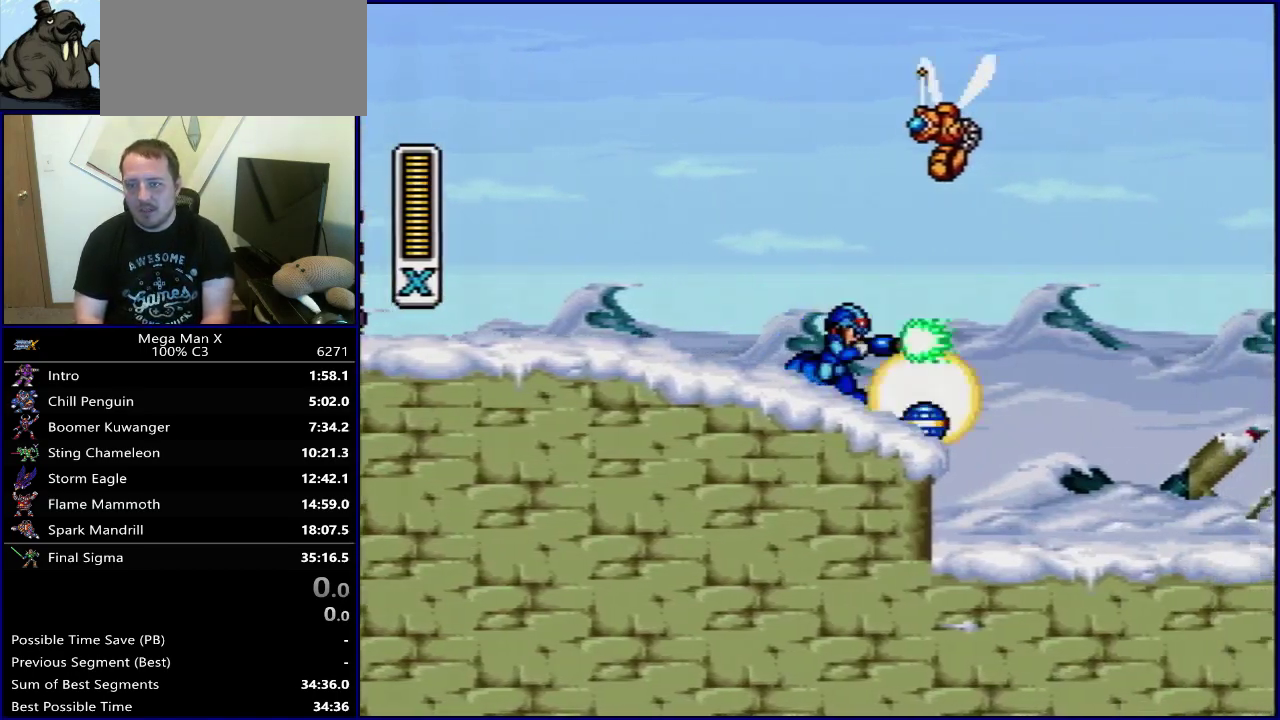
{"dt_ms": 500, "buttons": ["DPAD_RIGHT"], "events": []}
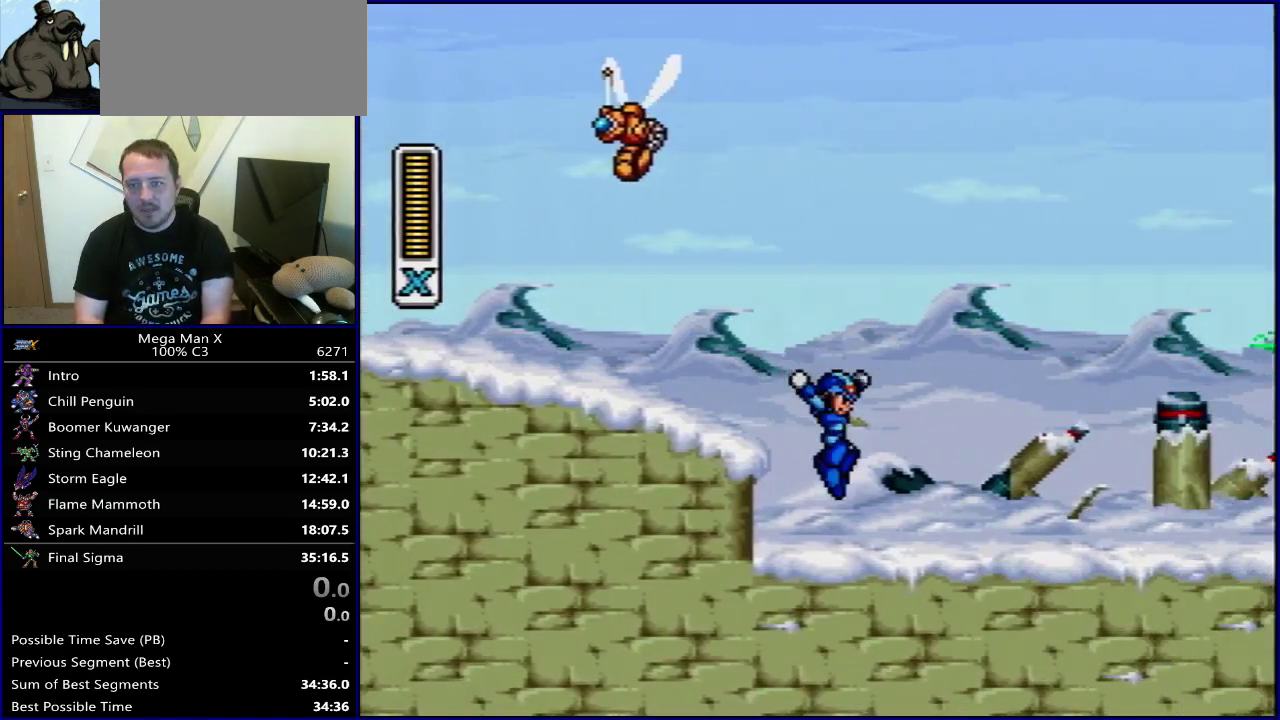
{"dt_ms": 500, "buttons": [], "events": [[433, "DPAD_RIGHT", "up"]]}
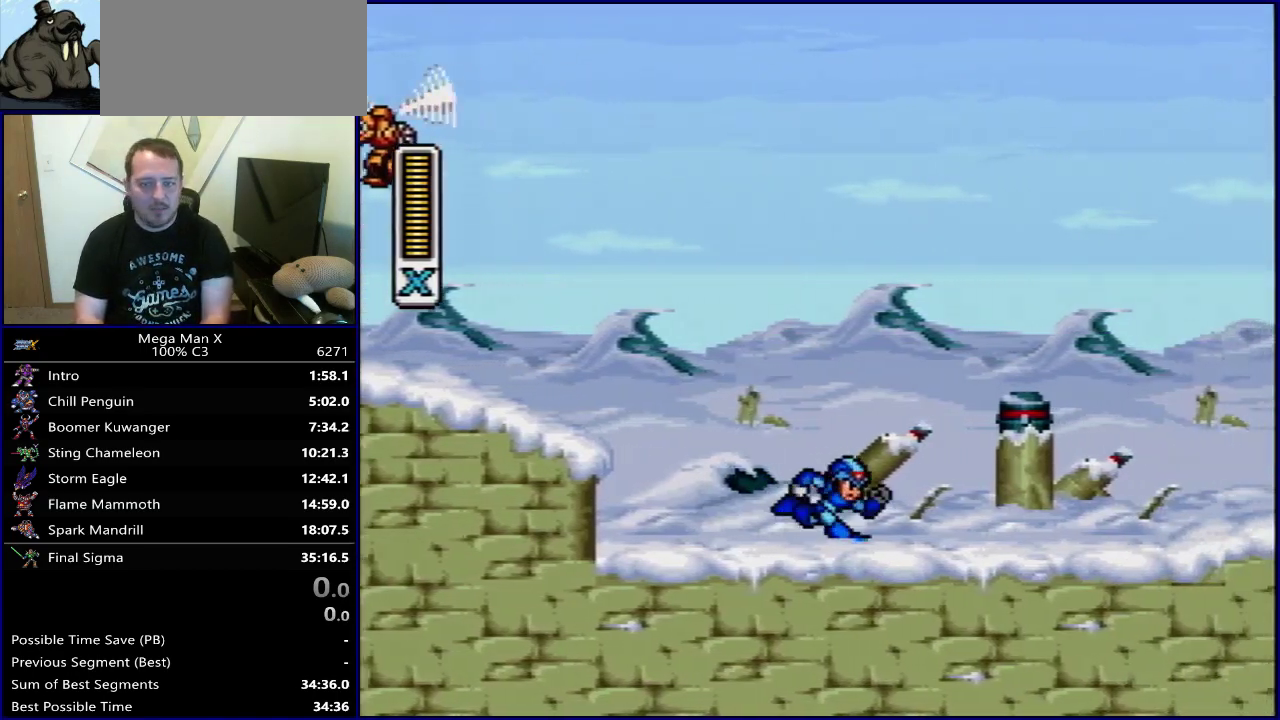
{"dt_ms": 500, "buttons": [], "events": []}
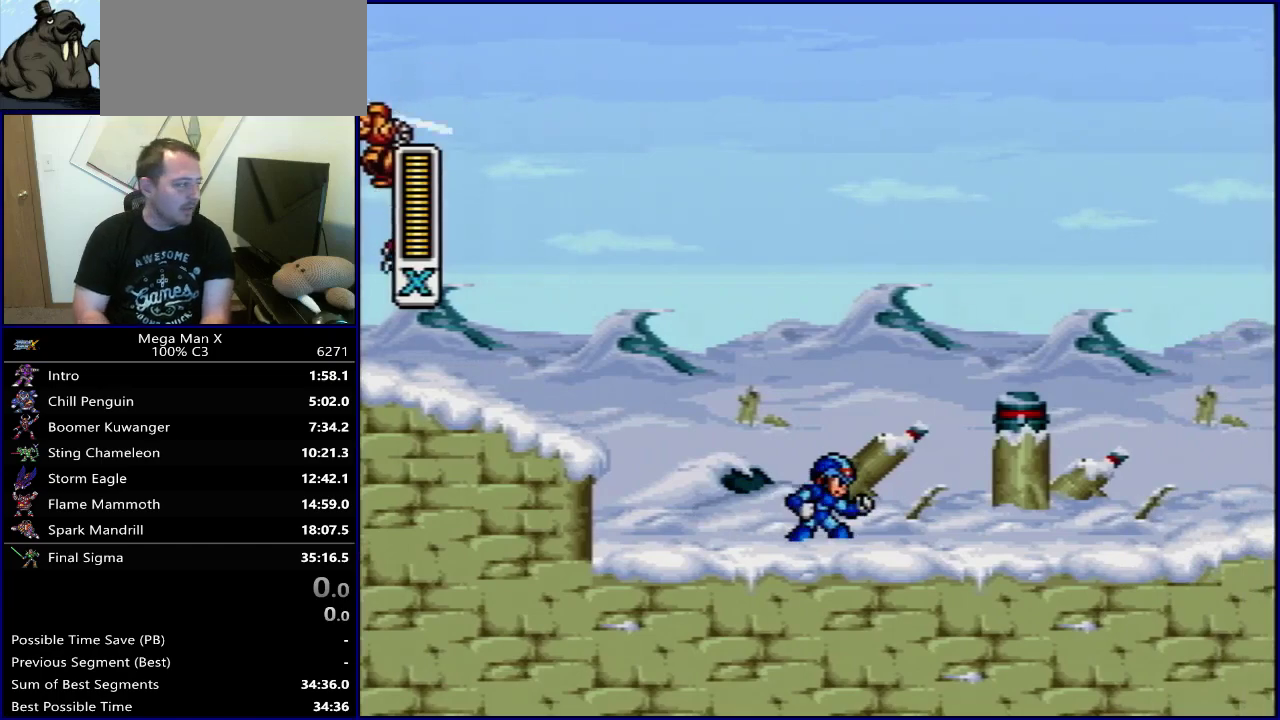
{"dt_ms": 700, "buttons": ["Y", "DPAD_RIGHT"], "events": [[333, "SELECT", "down"], [467, "Y", "down"], [500, "SELECT", "up"], [700, "DPAD_RIGHT", "down"]]}
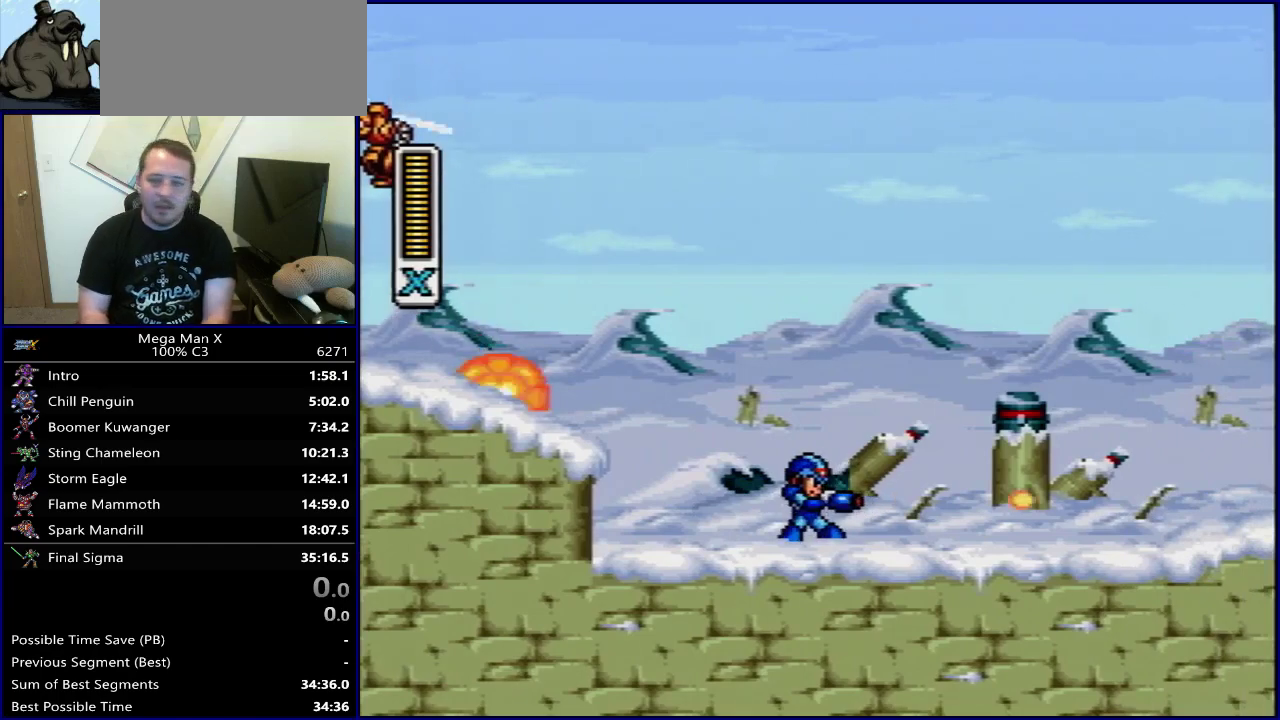
{"dt_ms": 300, "buttons": ["Y", "DPAD_RIGHT"], "events": []}
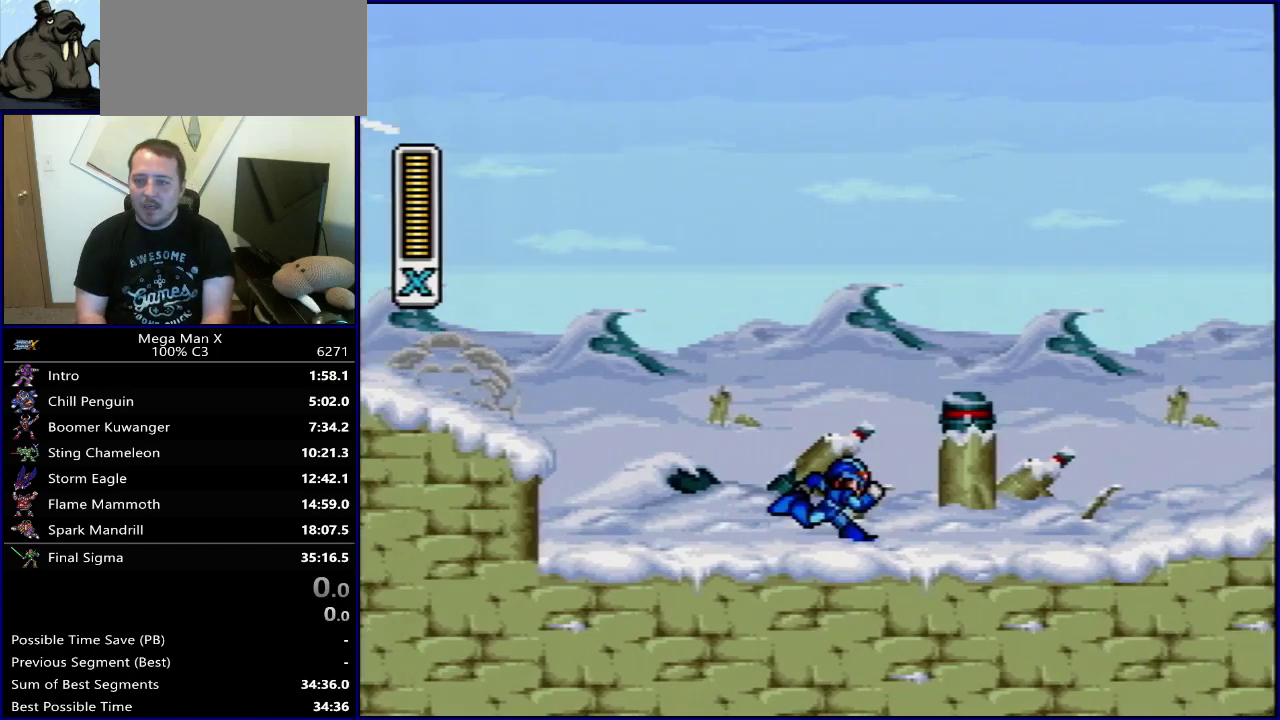
{"dt_ms": 600, "buttons": ["Y"], "events": [[317, "DPAD_RIGHT", "up"], [400, "SELECT", "down"], [517, "SELECT", "up"]]}
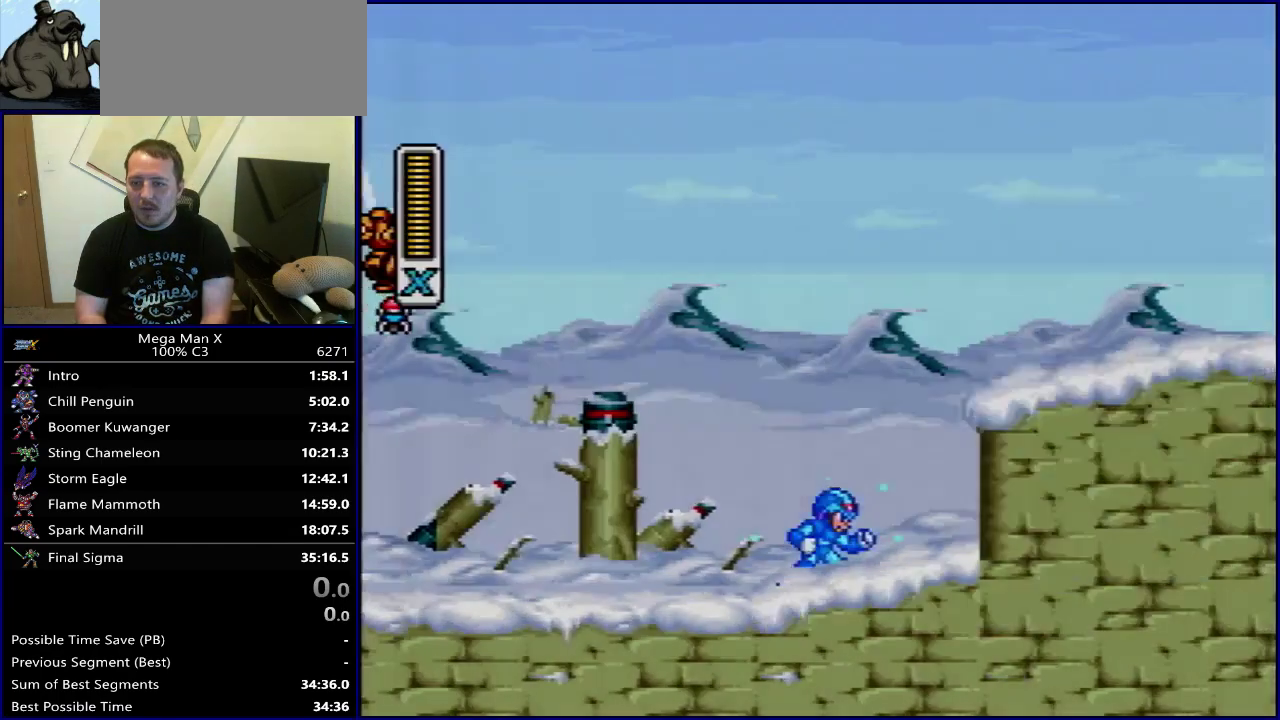
{"dt_ms": 400, "buttons": ["B", "Y", "DPAD_RIGHT"], "events": [[83, "DPAD_RIGHT", "down"], [250, "B", "down"]]}
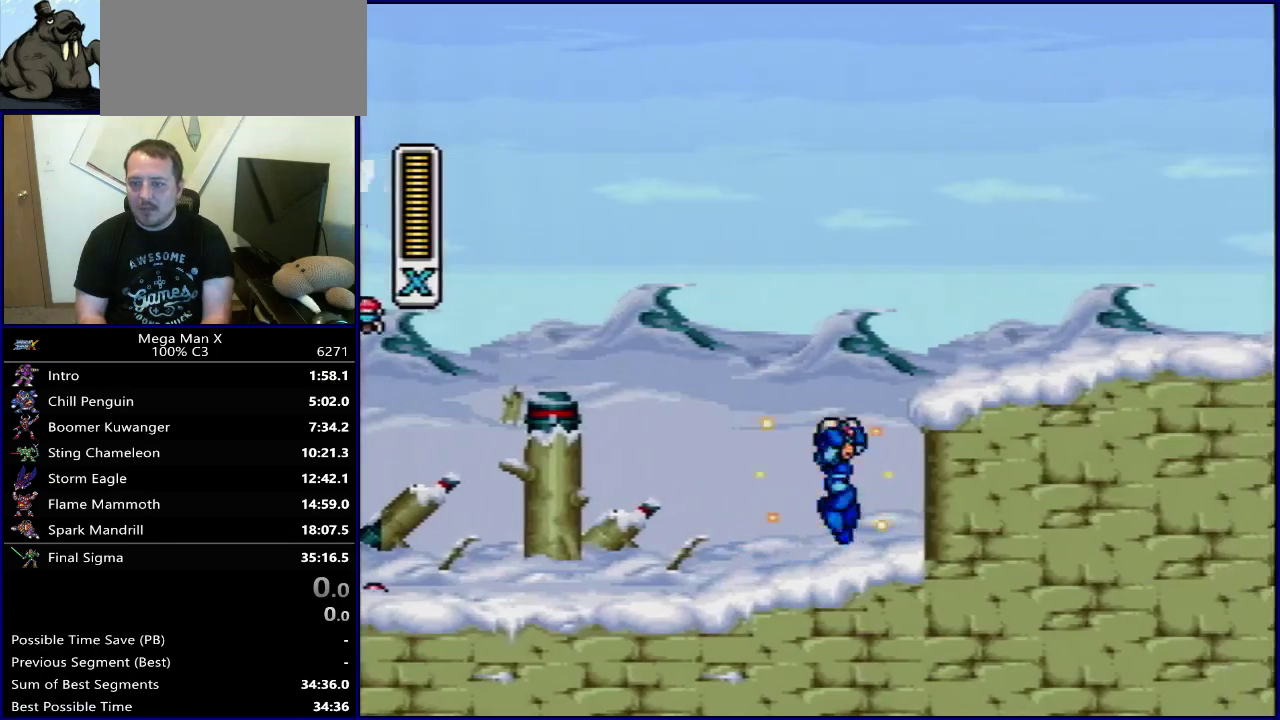
{"dt_ms": 400, "buttons": ["B", "Y", "DPAD_RIGHT"], "events": [[183, "B", "up"], [383, "B", "down"]]}
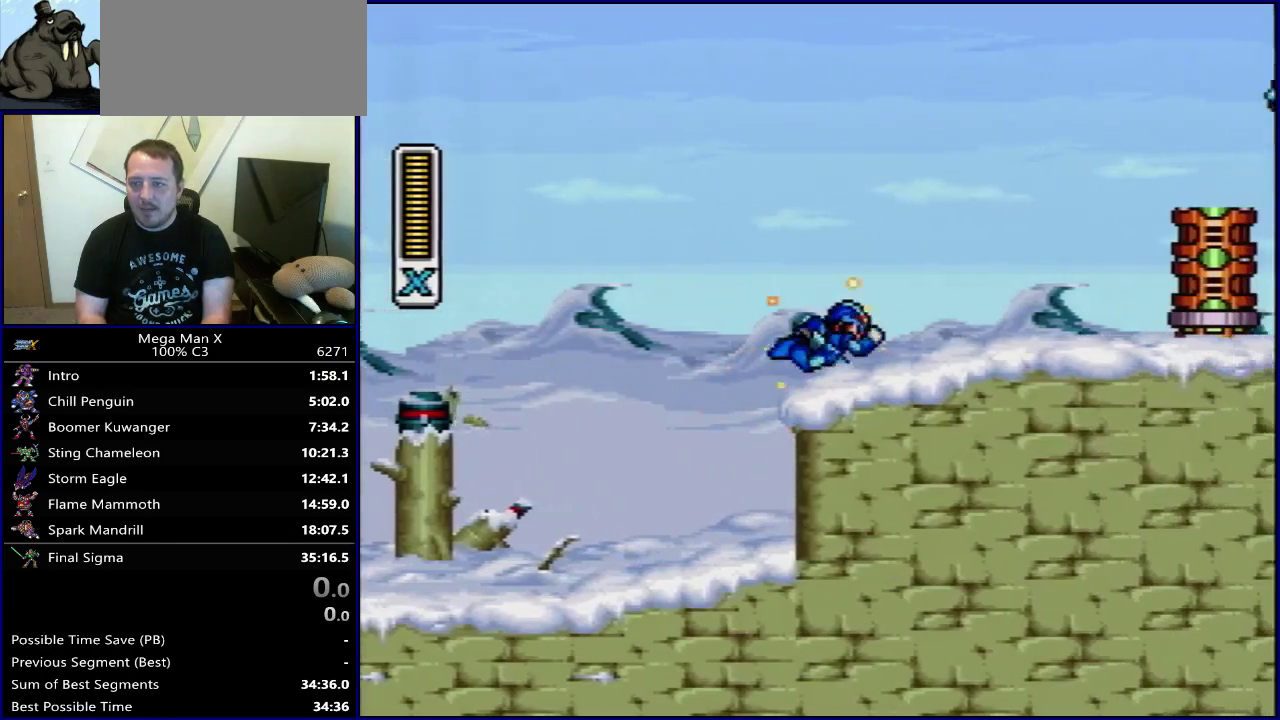
{"dt_ms": 400, "buttons": ["DPAD_RIGHT"], "events": [[17, "Y", "up"], [50, "B", "up"], [150, "Y", "down"], [217, "Y", "up"], [300, "Y", "down"], [367, "Y", "up"]]}
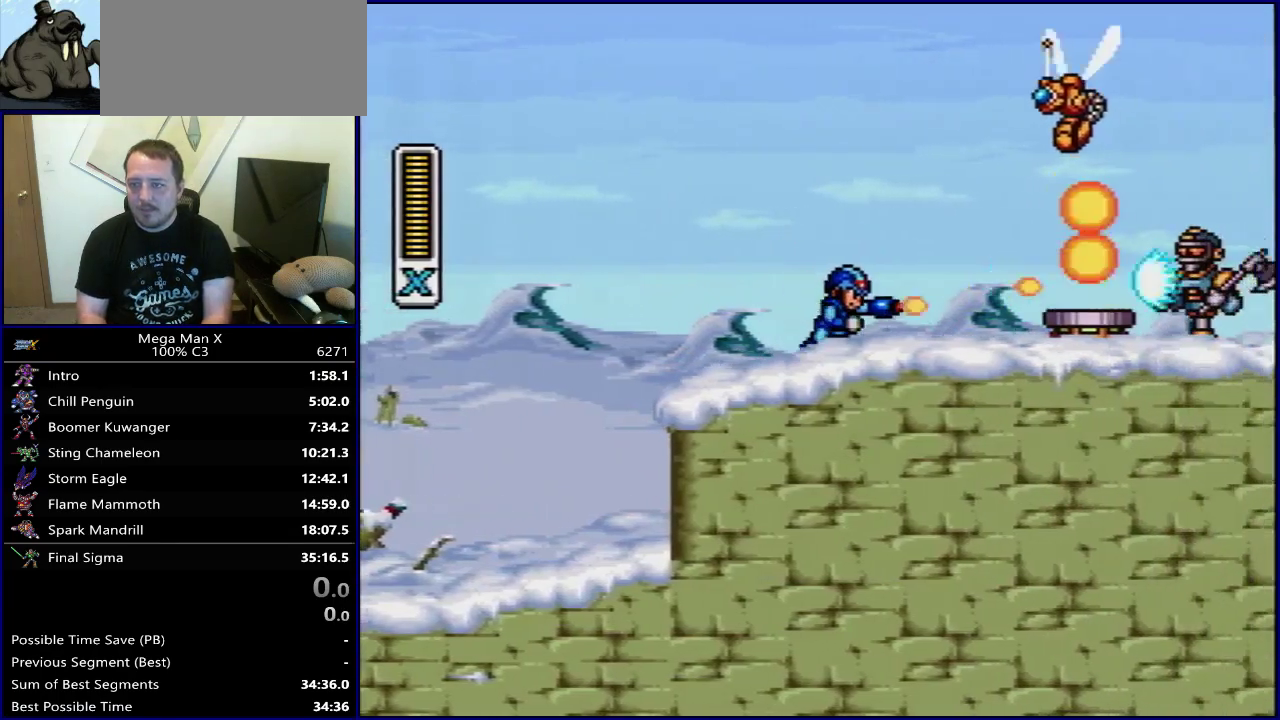
{"dt_ms": 900, "buttons": ["Y", "DPAD_RIGHT"], "events": [[33, "Y", "down"], [100, "Y", "up"], [183, "Y", "down"], [233, "Y", "up"], [300, "Y", "down"], [417, "B", "down"], [867, "B", "up"]]}
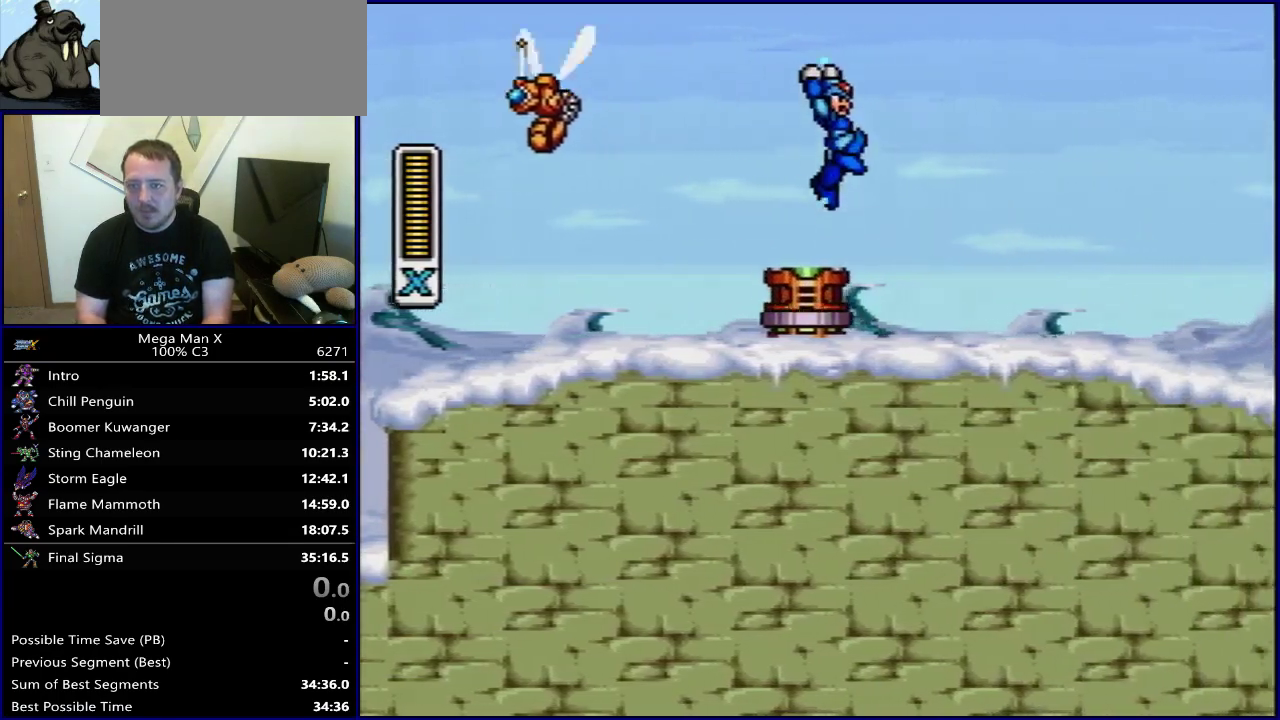
{"dt_ms": 300, "buttons": ["Y", "DPAD_RIGHT"], "events": []}
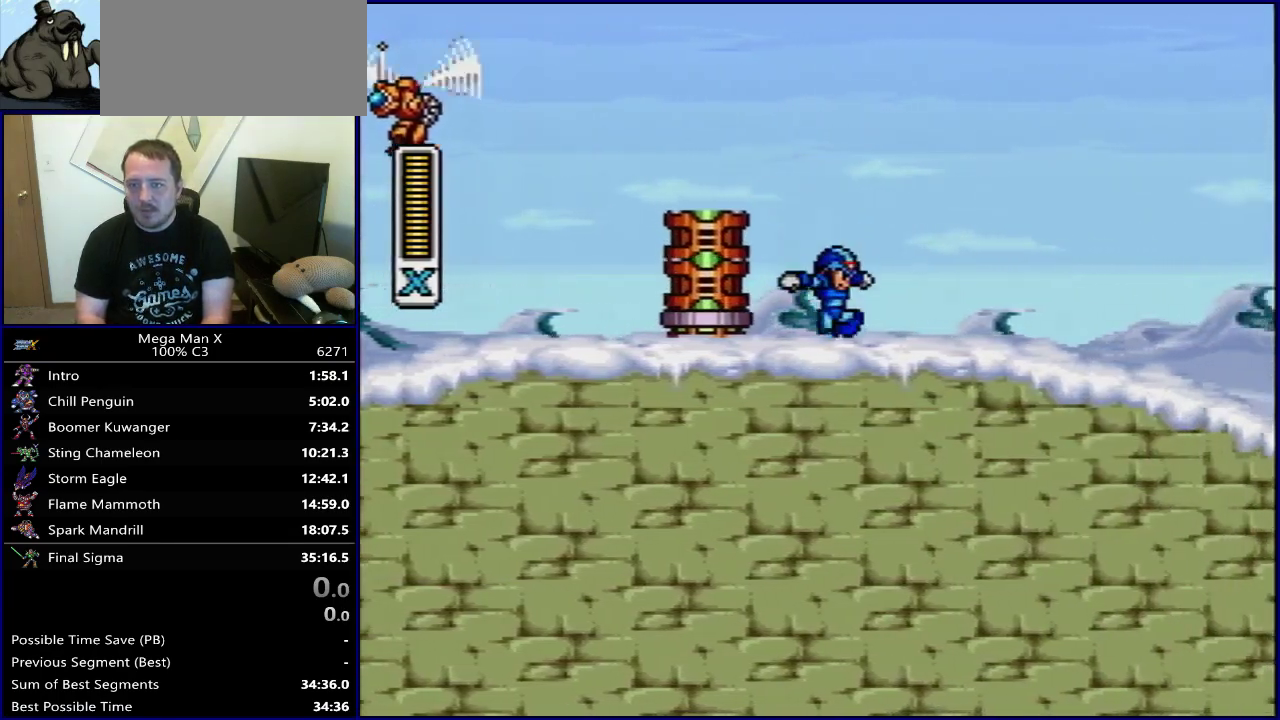
{"dt_ms": 600, "buttons": ["Y", "DPAD_RIGHT"], "events": [[283, "B", "down"], [433, "B", "up"], [450, "Y", "up"], [533, "Y", "down"]]}
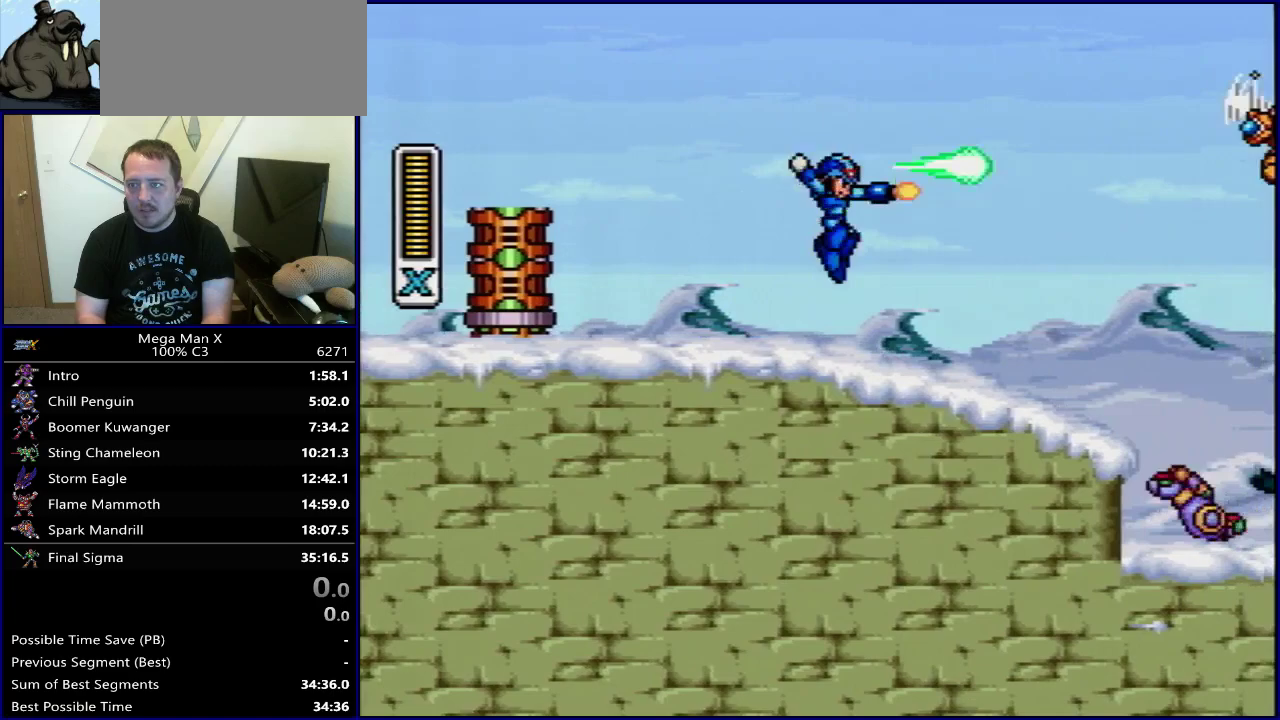
{"dt_ms": 400, "buttons": ["Y", "DPAD_RIGHT"], "events": []}
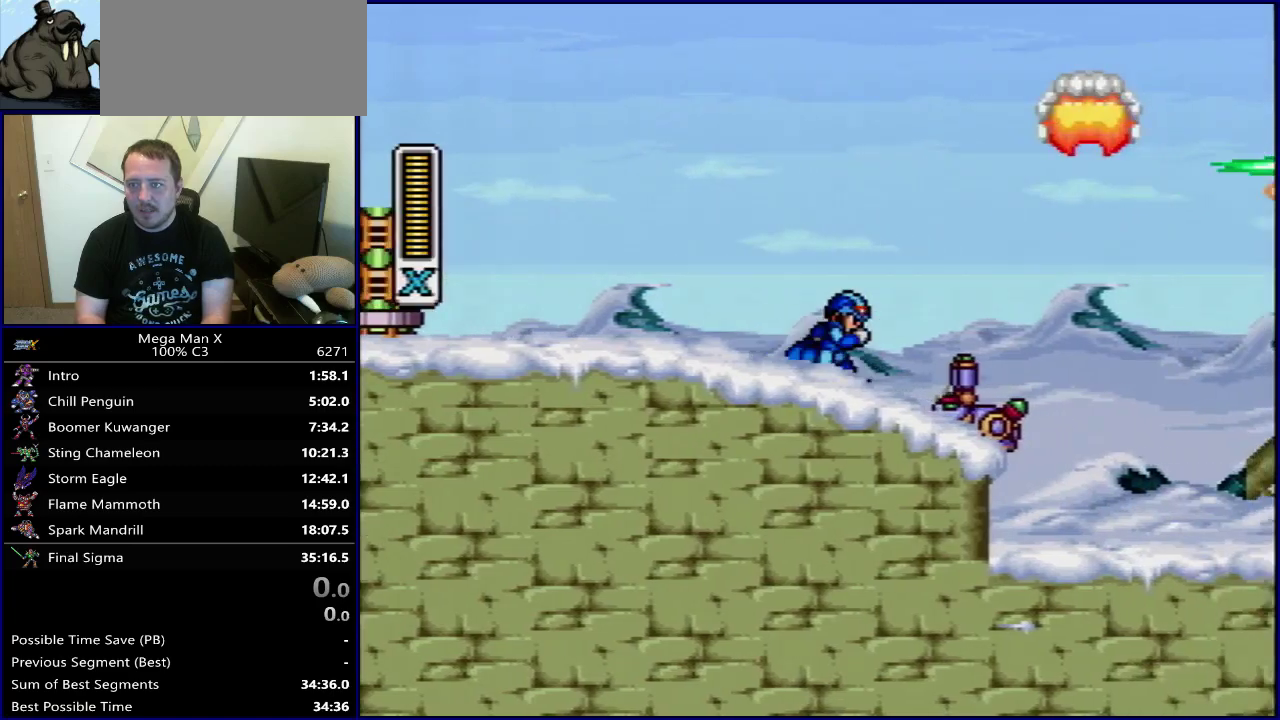
{"dt_ms": 500, "buttons": ["B", "Y", "DPAD_RIGHT"], "events": [[33, "B", "down"]]}
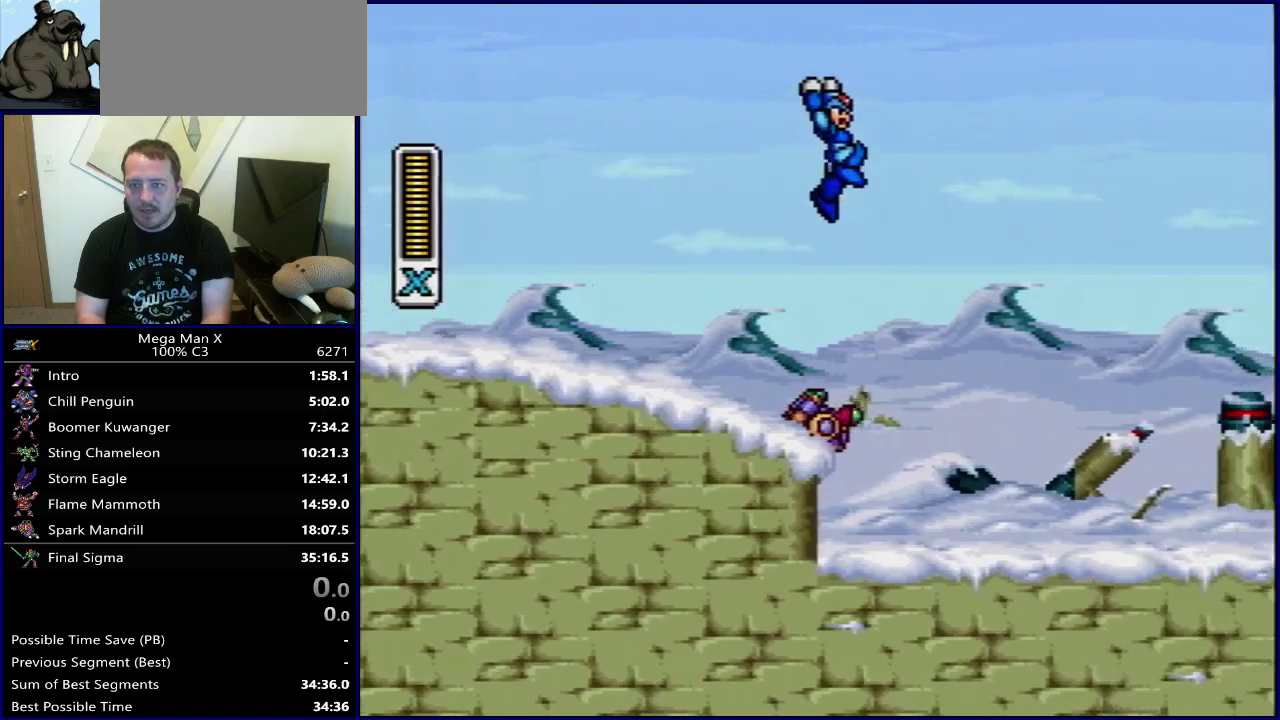
{"dt_ms": 500, "buttons": ["Y", "DPAD_RIGHT"], "events": [[267, "B", "up"]]}
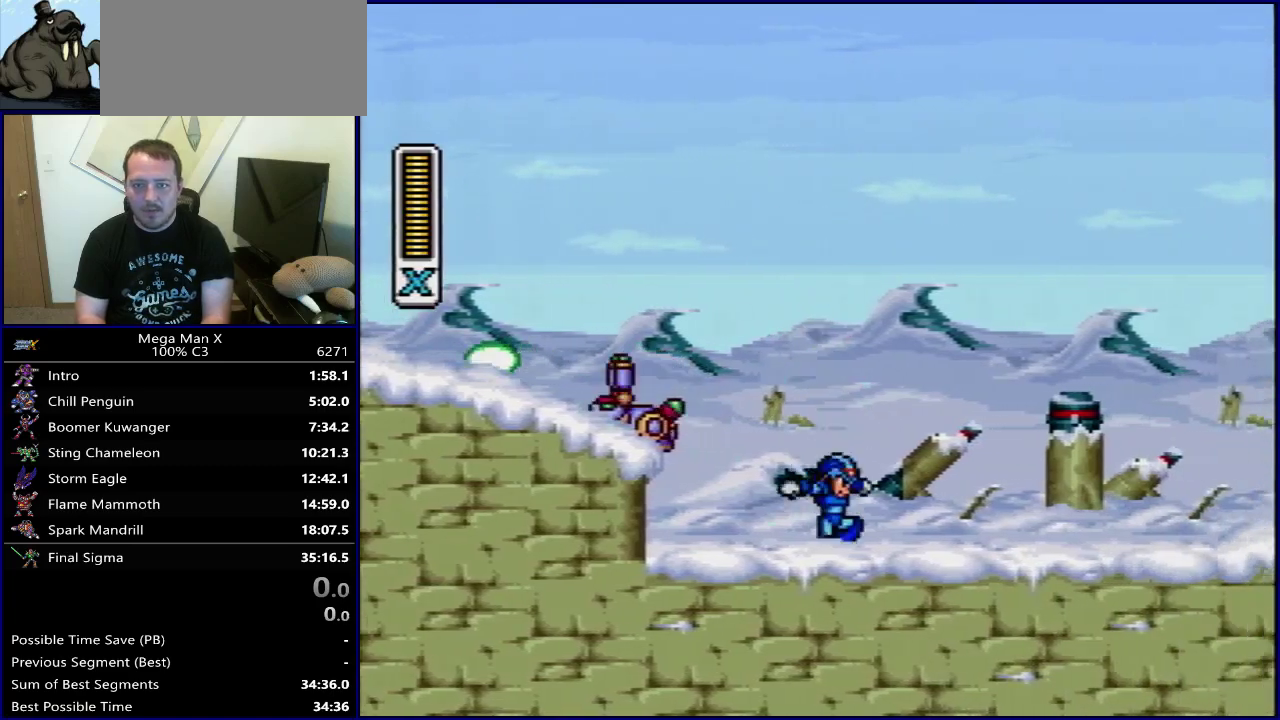
{"dt_ms": 500, "buttons": ["DPAD_RIGHT"], "events": [[333, "Y", "up"]]}
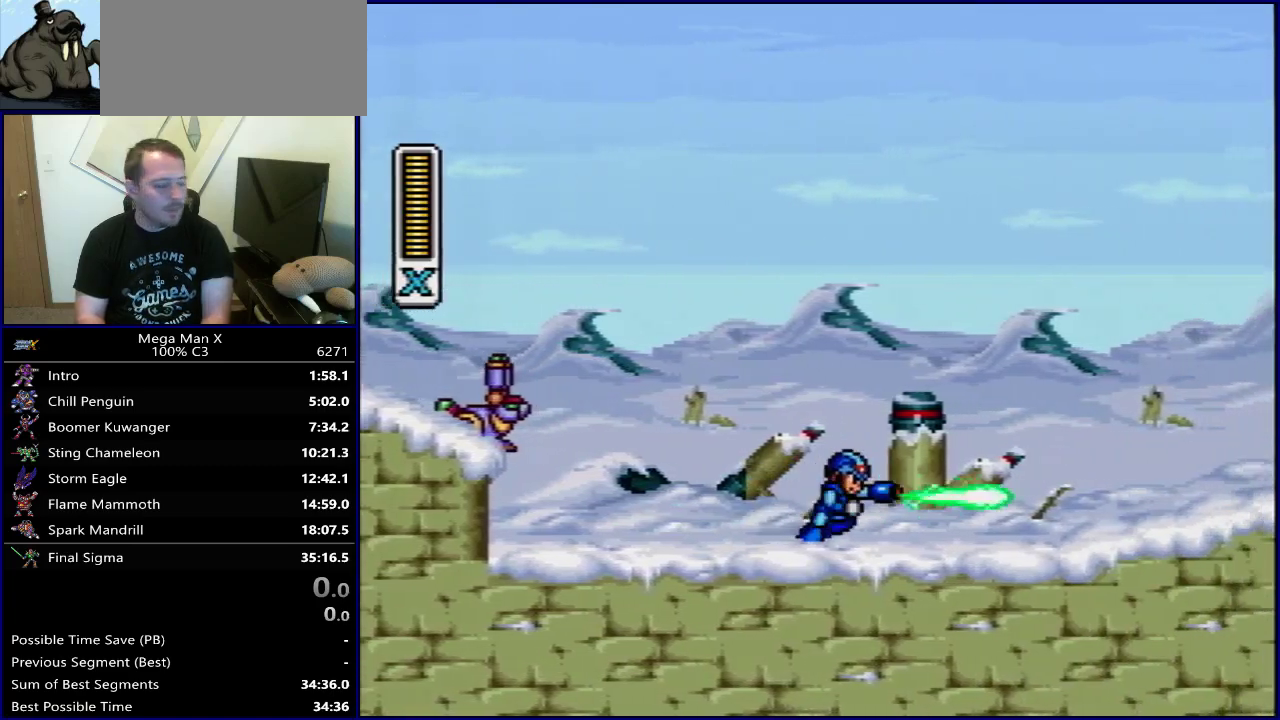
{"dt_ms": 300, "buttons": [], "events": [[267, "DPAD_RIGHT", "up"]]}
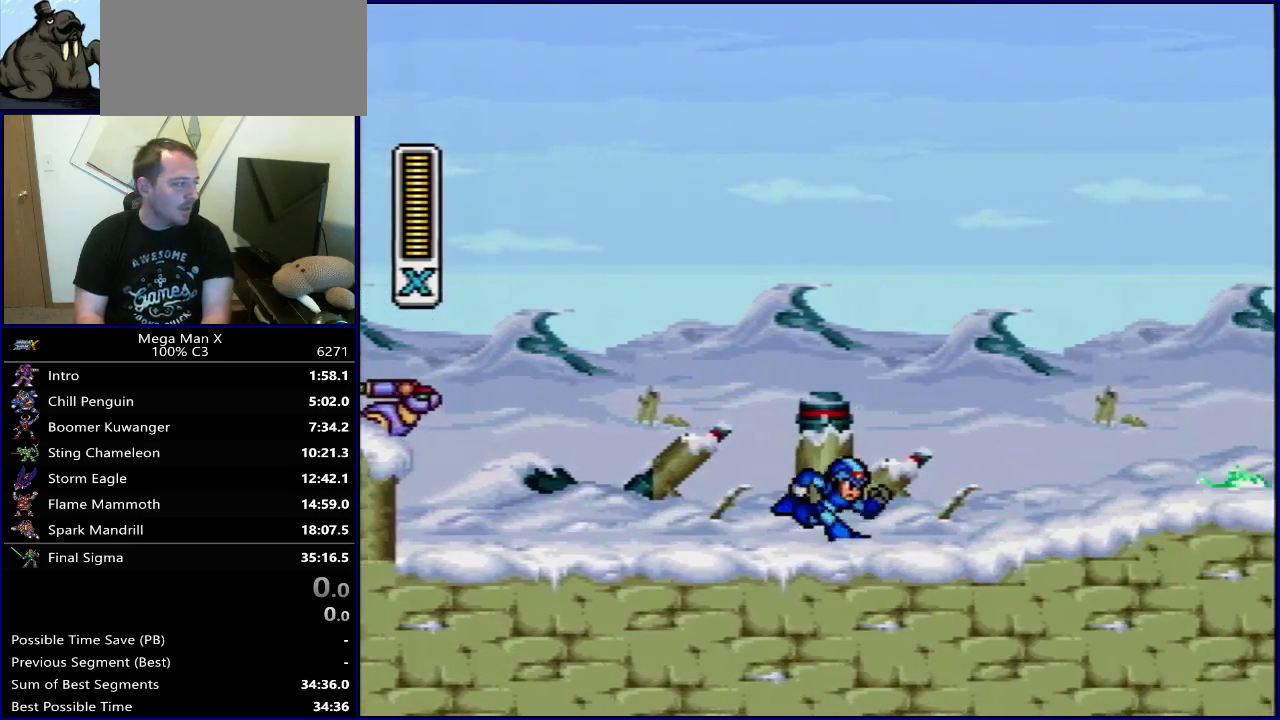
{"dt_ms": 700, "buttons": ["SELECT"], "events": [[633, "SELECT", "down"]]}
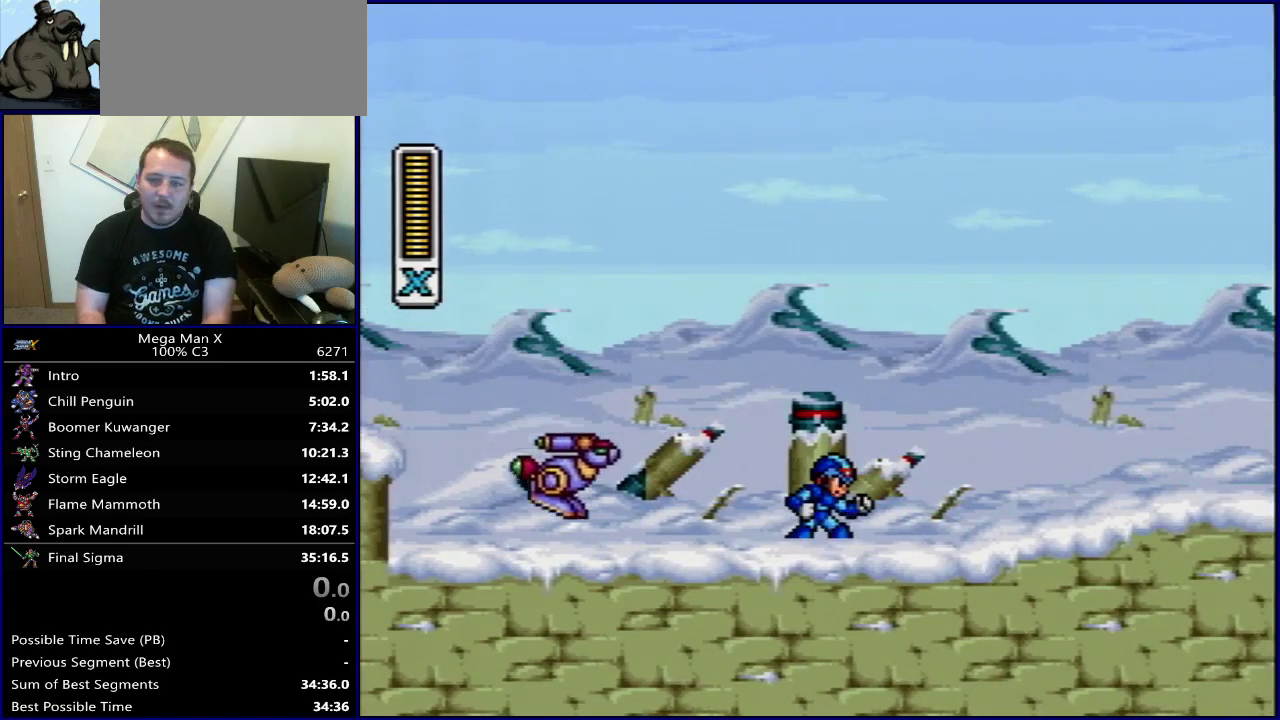
{"dt_ms": 300, "buttons": ["Y", "DPAD_RIGHT"], "events": [[67, "Y", "down"], [83, "SELECT", "up"], [250, "DPAD_RIGHT", "down"]]}
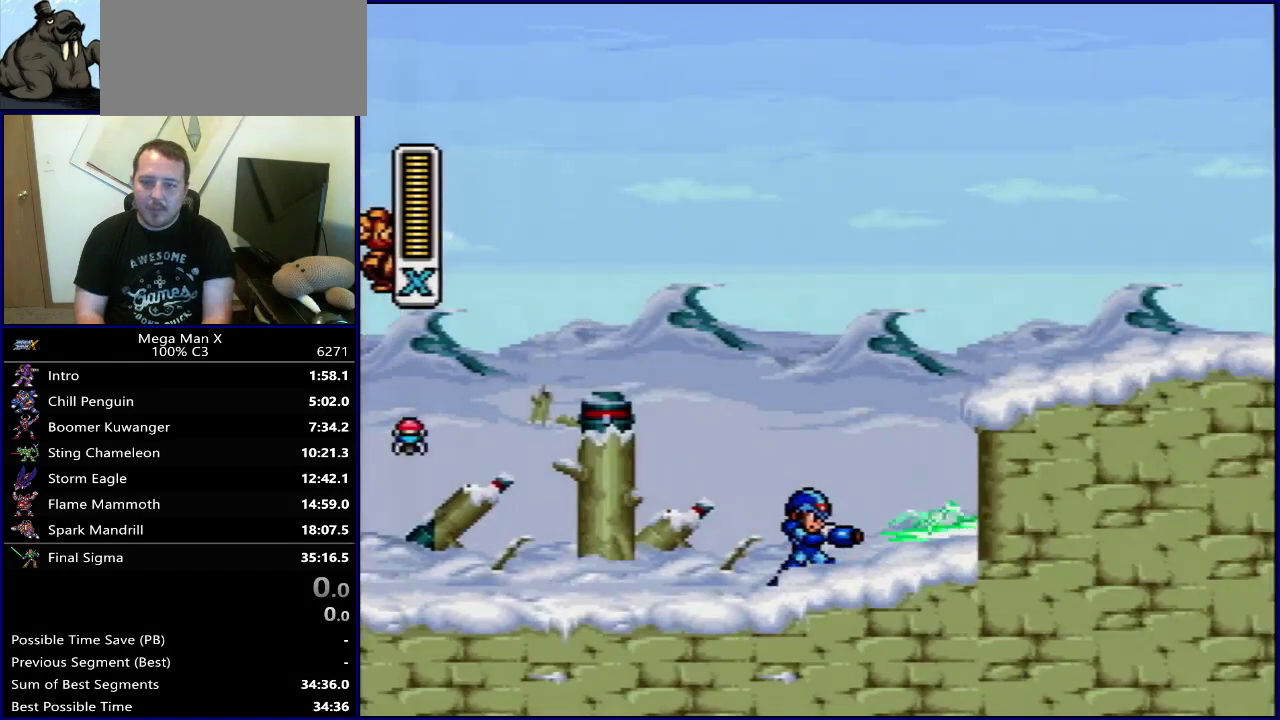
{"dt_ms": 800, "buttons": ["Y"], "events": [[133, "B", "down"], [433, "B", "up"], [717, "DPAD_RIGHT", "up"]]}
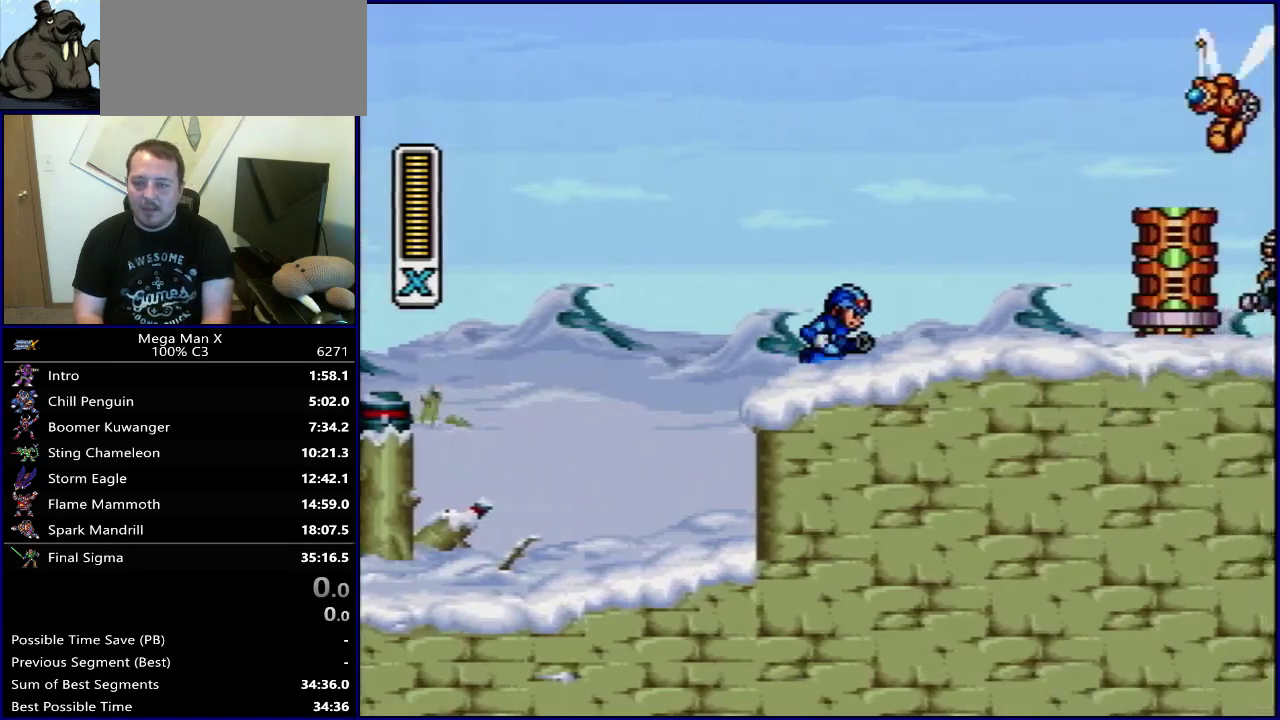
{"dt_ms": 300, "buttons": ["Y", "DPAD_RIGHT"], "events": [[17, "SELECT", "down"], [133, "SELECT", "up"], [250, "DPAD_RIGHT", "down"]]}
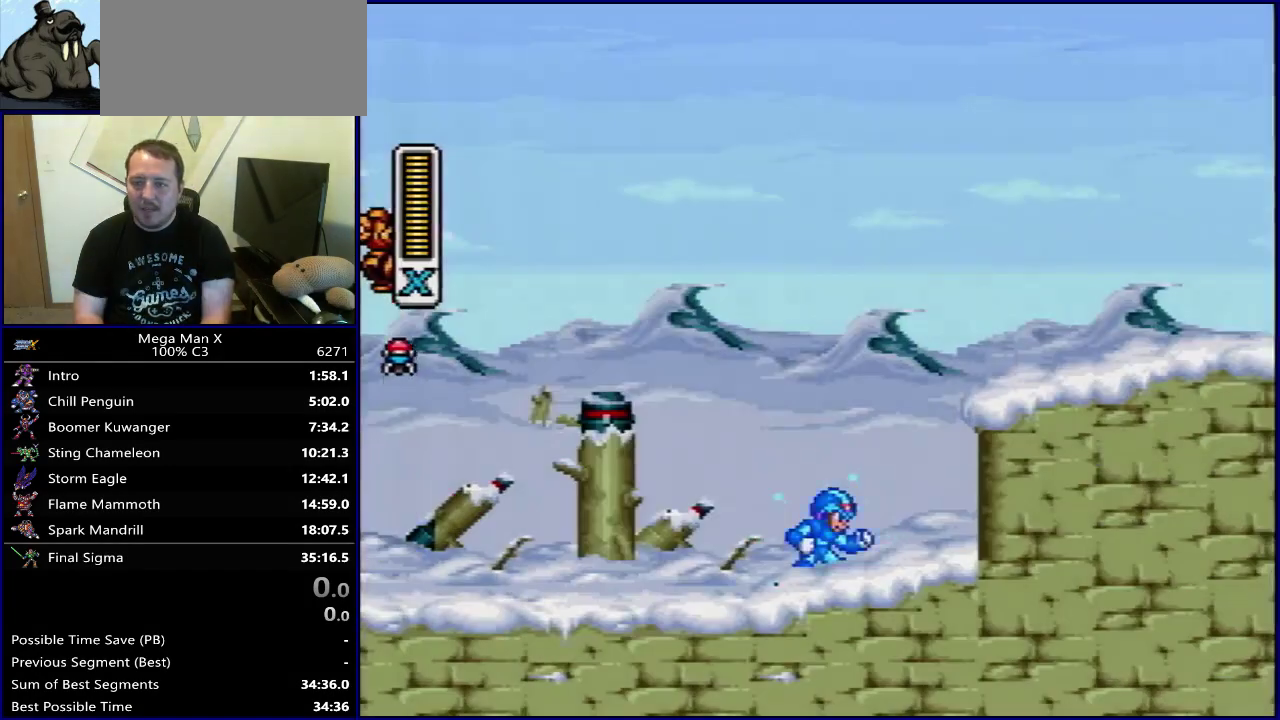
{"dt_ms": 800, "buttons": ["DPAD_RIGHT"], "events": [[167, "B", "down"], [450, "B", "up"], [750, "B", "down"], [783, "Y", "up"], [800, "B", "up"]]}
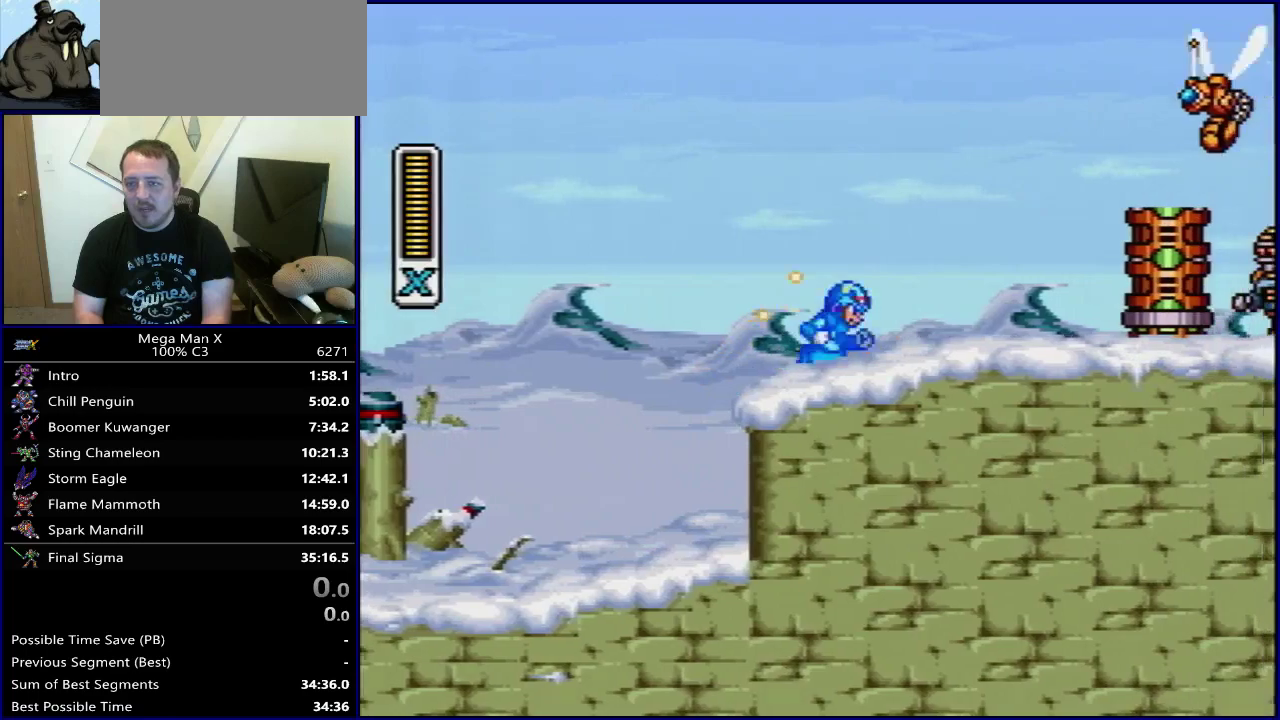
{"dt_ms": 500, "buttons": ["DPAD_RIGHT"], "events": [[100, "Y", "down"], [167, "Y", "up"], [250, "Y", "down"], [300, "Y", "up"], [383, "Y", "down"], [433, "Y", "up"]]}
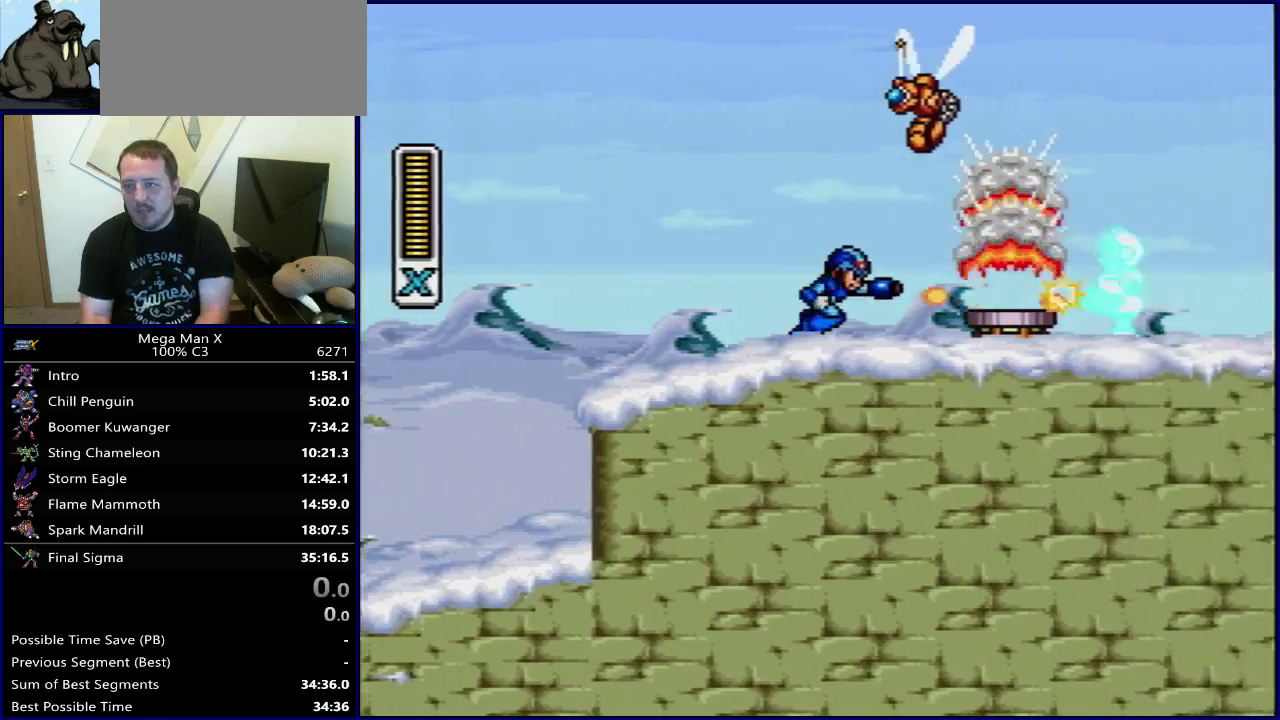
{"dt_ms": 300, "buttons": ["B", "Y", "DPAD_RIGHT"], "events": [[117, "Y", "down"], [167, "B", "down"]]}
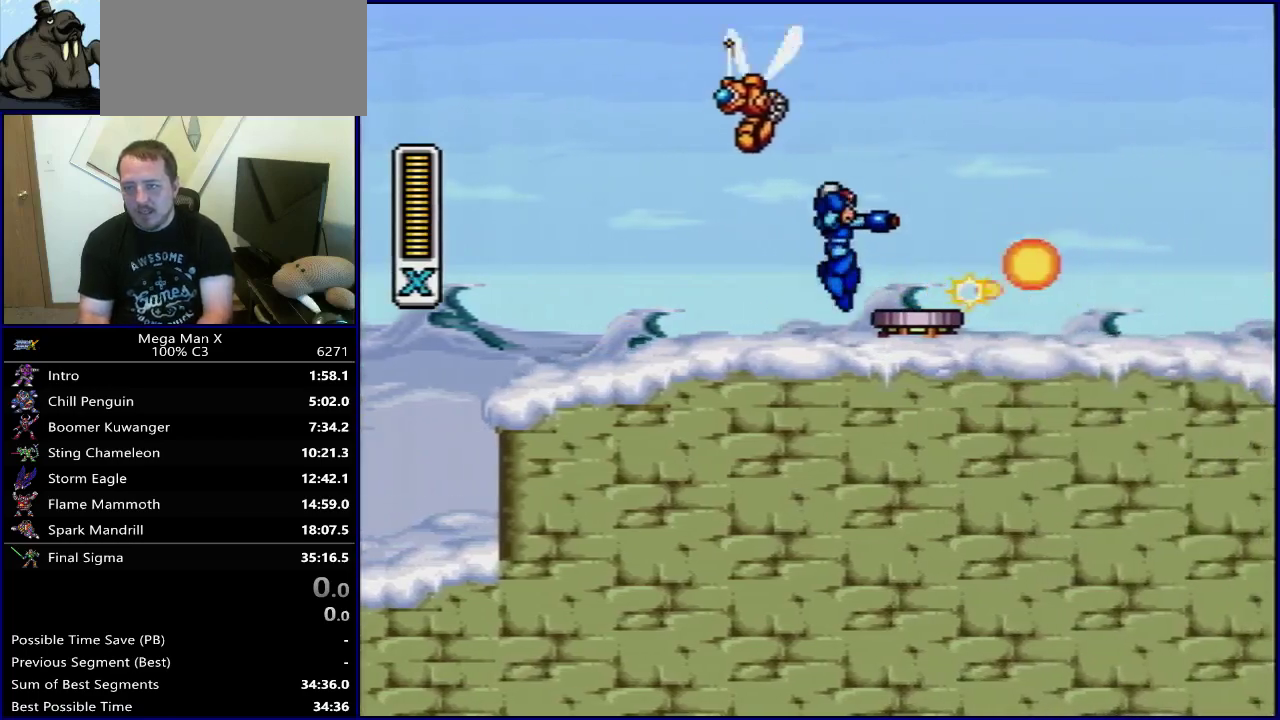
{"dt_ms": 400, "buttons": ["Y", "DPAD_RIGHT"], "events": [[183, "Y", "up"], [333, "Y", "down"], [400, "B", "up"]]}
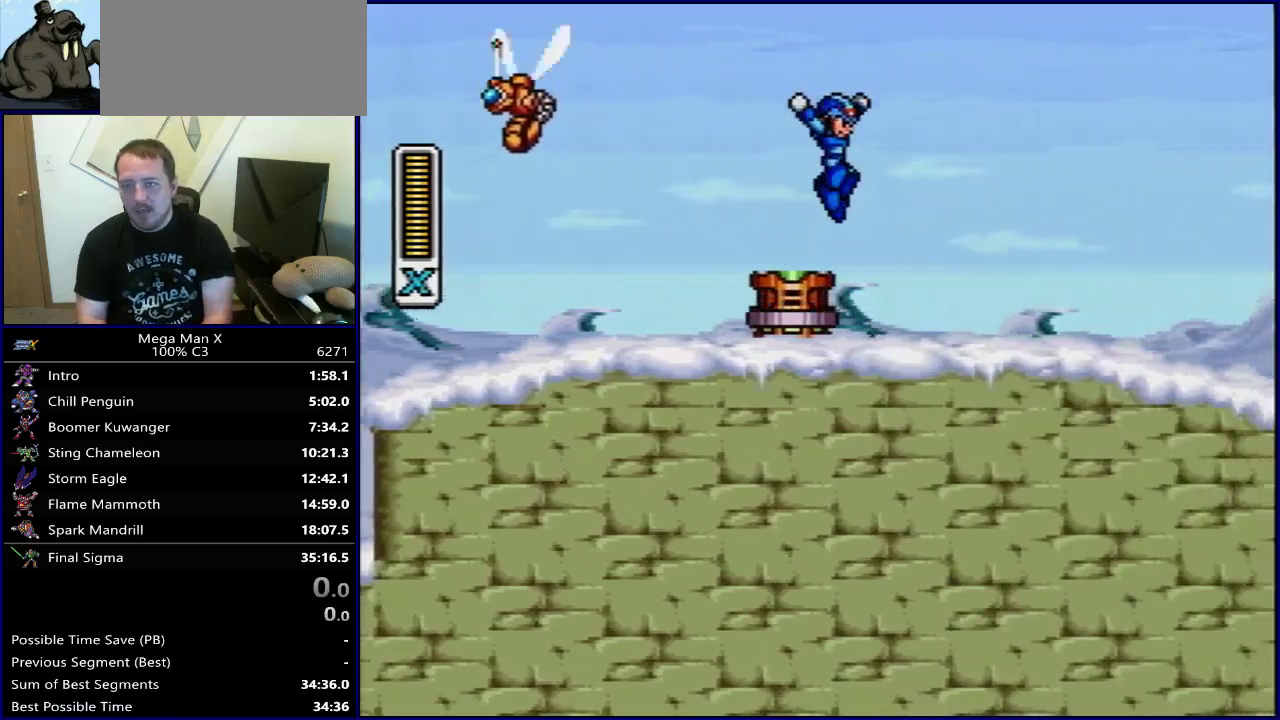
{"dt_ms": 600, "buttons": ["Y", "DPAD_RIGHT"], "events": []}
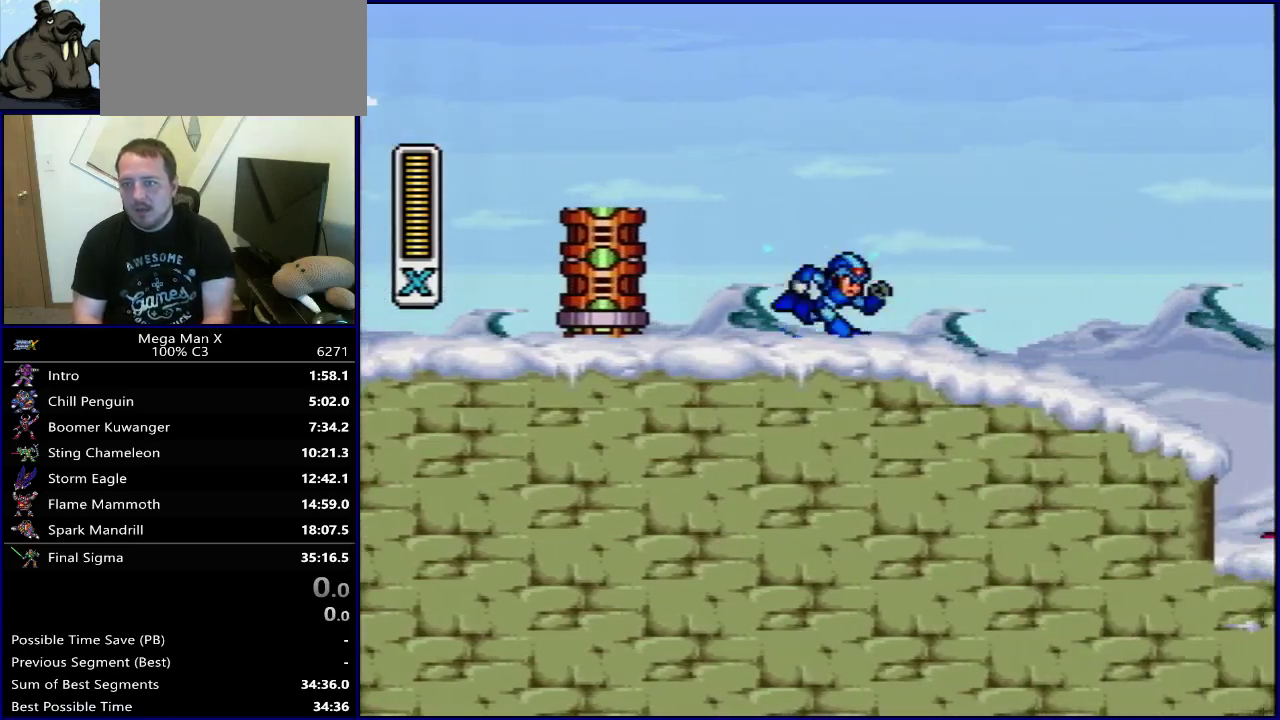
{"dt_ms": 500, "buttons": ["Y", "DPAD_RIGHT"], "events": []}
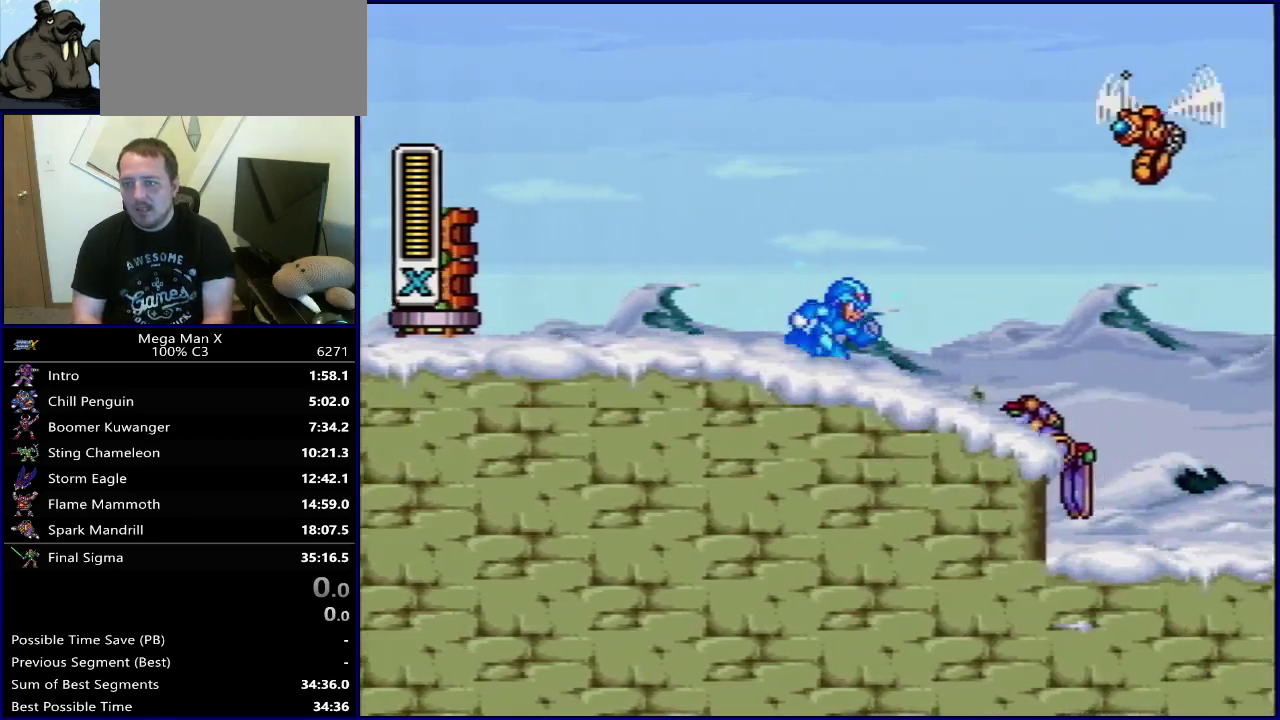
{"dt_ms": 500, "buttons": ["DPAD_RIGHT"], "events": [[200, "Y", "up"]]}